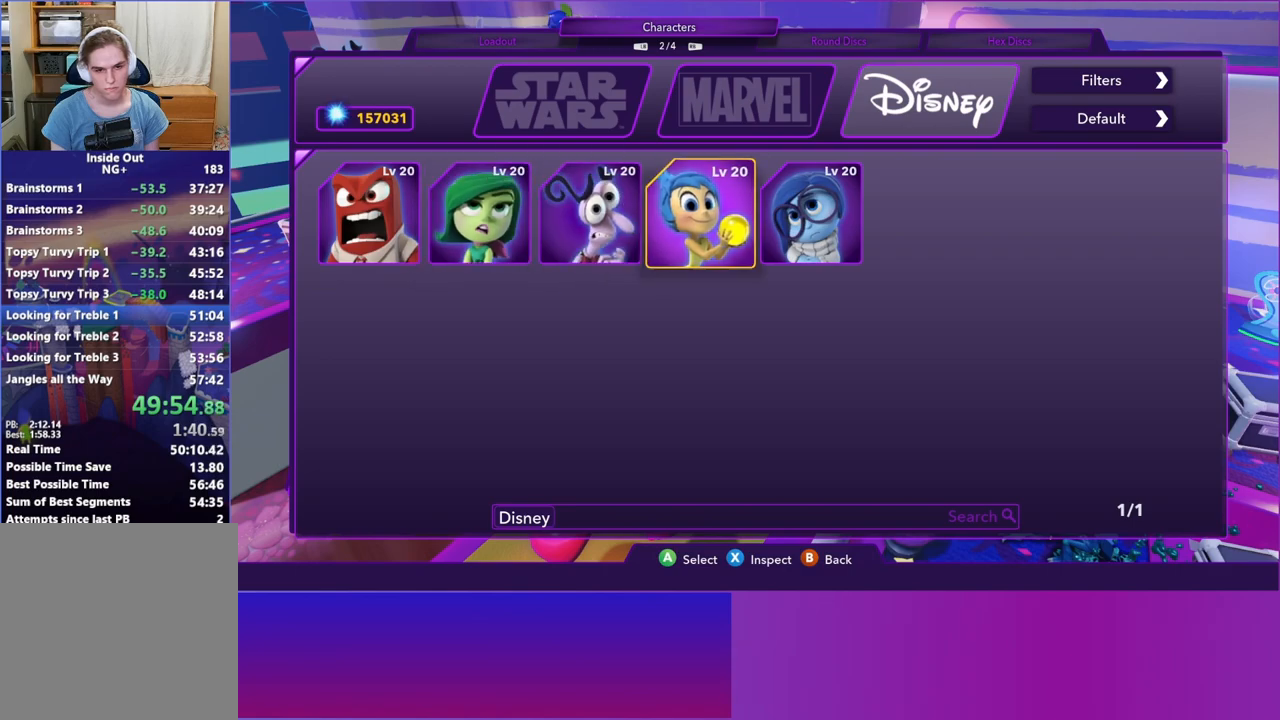
Gameplay with a controller (Xbox layout); each line is a JSON object with the inputs held at the frame after it. "events" lists button and stick changes between this image and that frame as [ms after this image, input, new state], when the widget could be followed in between. Not read: L3 R3 right_stick.
{"buttons": ["START"], "left_stick": "center", "events": [[17, "DPAD_RIGHT", "up"], [83, "A", "down"], [150, "A", "up"], [250, "B", "down"], [350, "B", "up"], [483, "START", "down"]]}
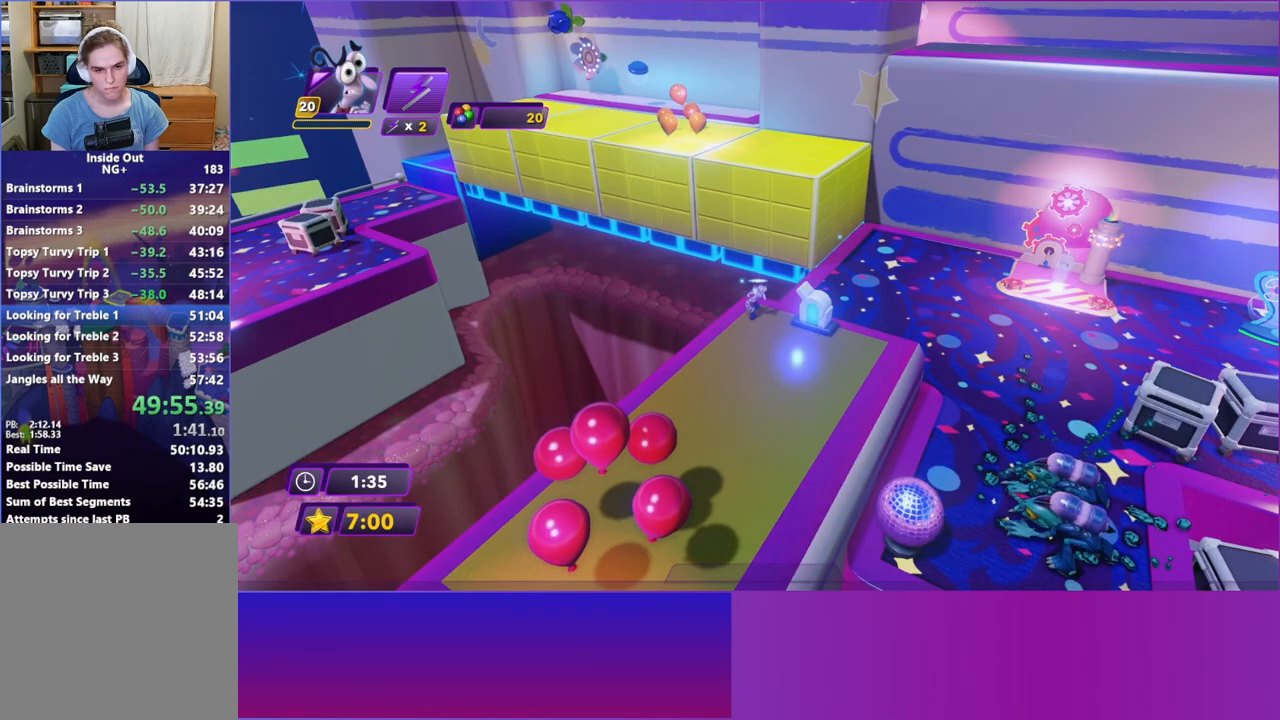
{"buttons": ["A"], "left_stick": "center", "events": [[83, "START", "up"], [300, "A", "down"], [400, "A", "up"], [500, "A", "down"]]}
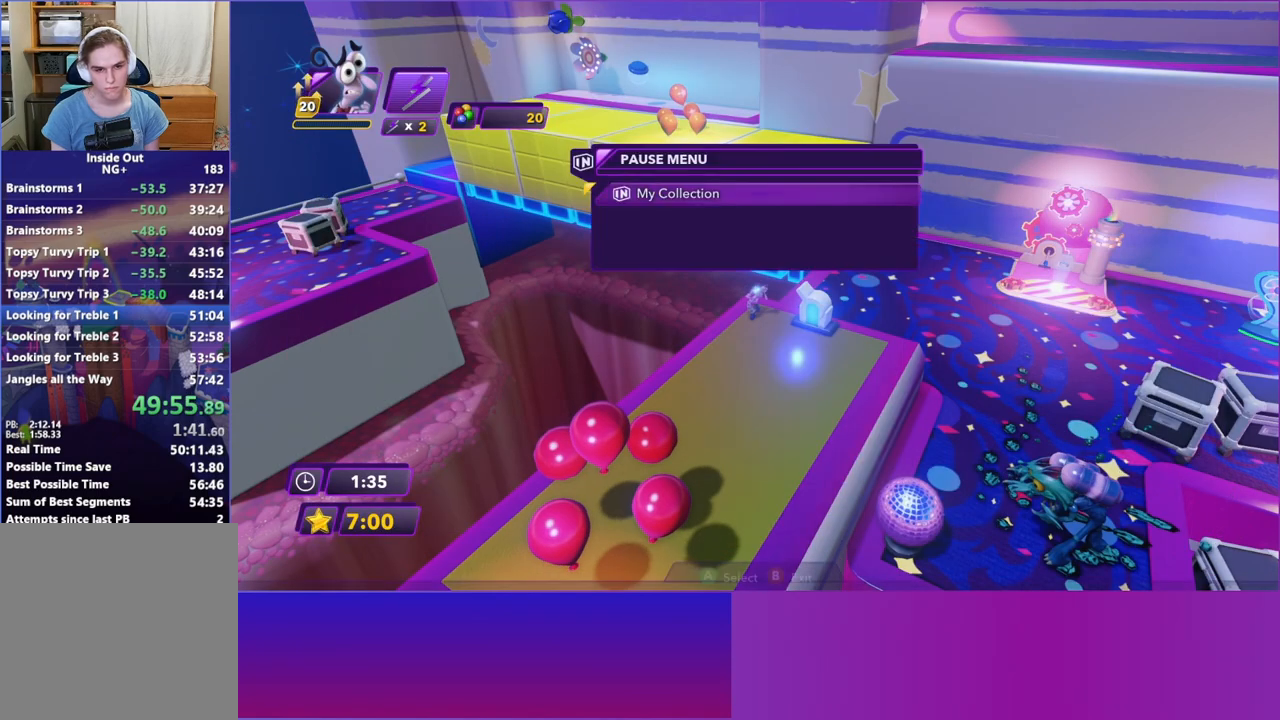
{"buttons": [], "left_stick": "center", "events": [[67, "A", "up"], [167, "A", "down"], [250, "A", "up"], [333, "A", "down"], [433, "A", "up"]]}
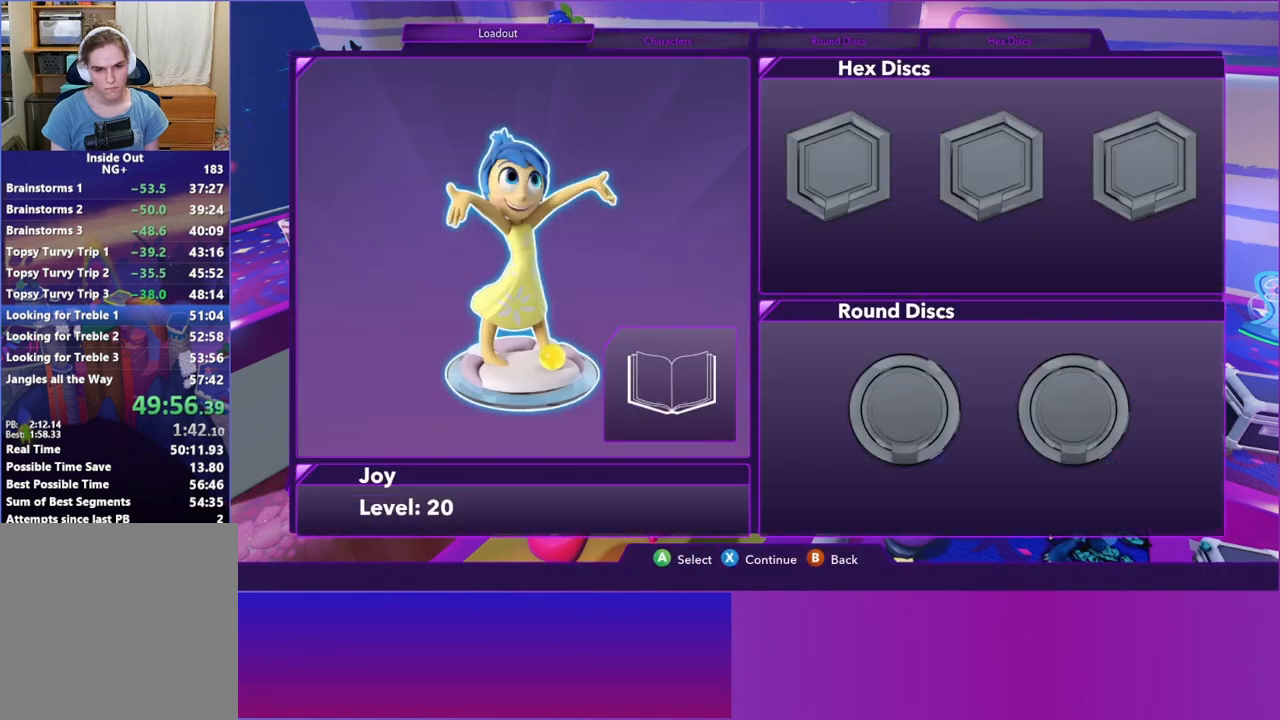
{"buttons": [], "left_stick": "center", "events": [[17, "A", "down"], [83, "A", "up"], [183, "A", "down"], [267, "A", "up"], [383, "A", "down"], [467, "A", "up"]]}
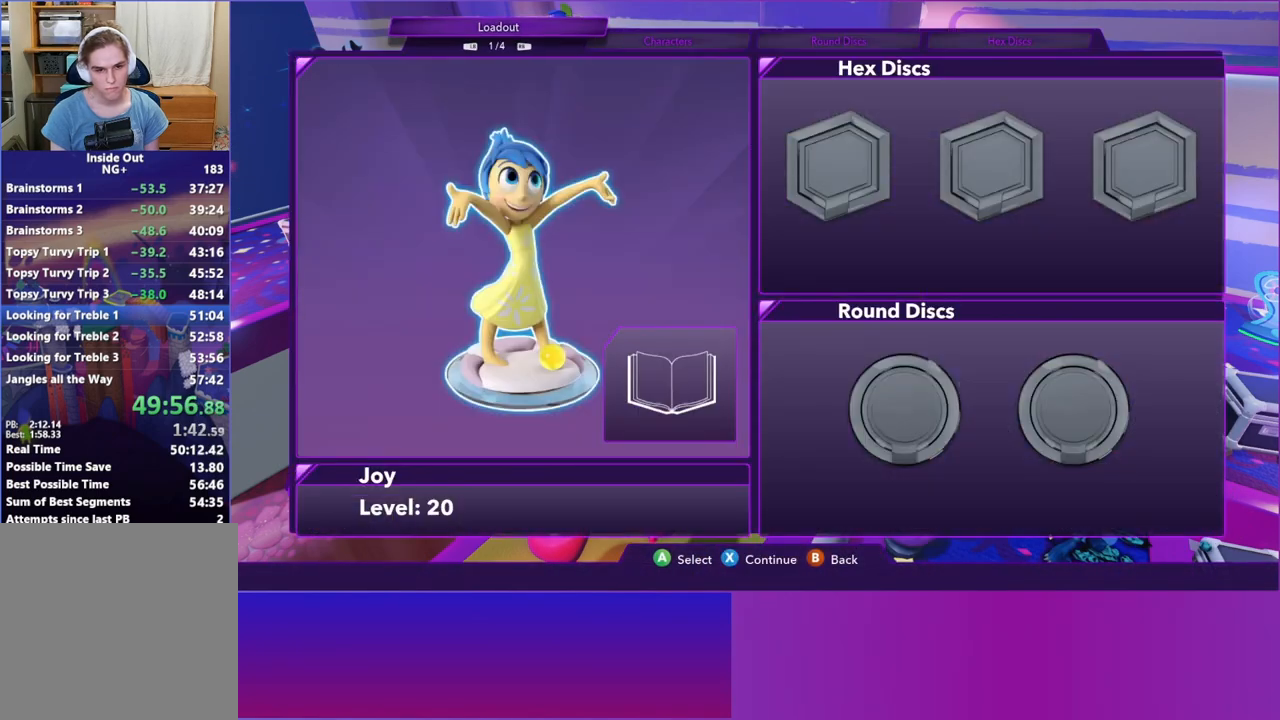
{"buttons": [], "left_stick": "center", "events": [[67, "A", "down"], [150, "A", "up"], [367, "DPAD_RIGHT", "down"], [467, "DPAD_RIGHT", "up"]]}
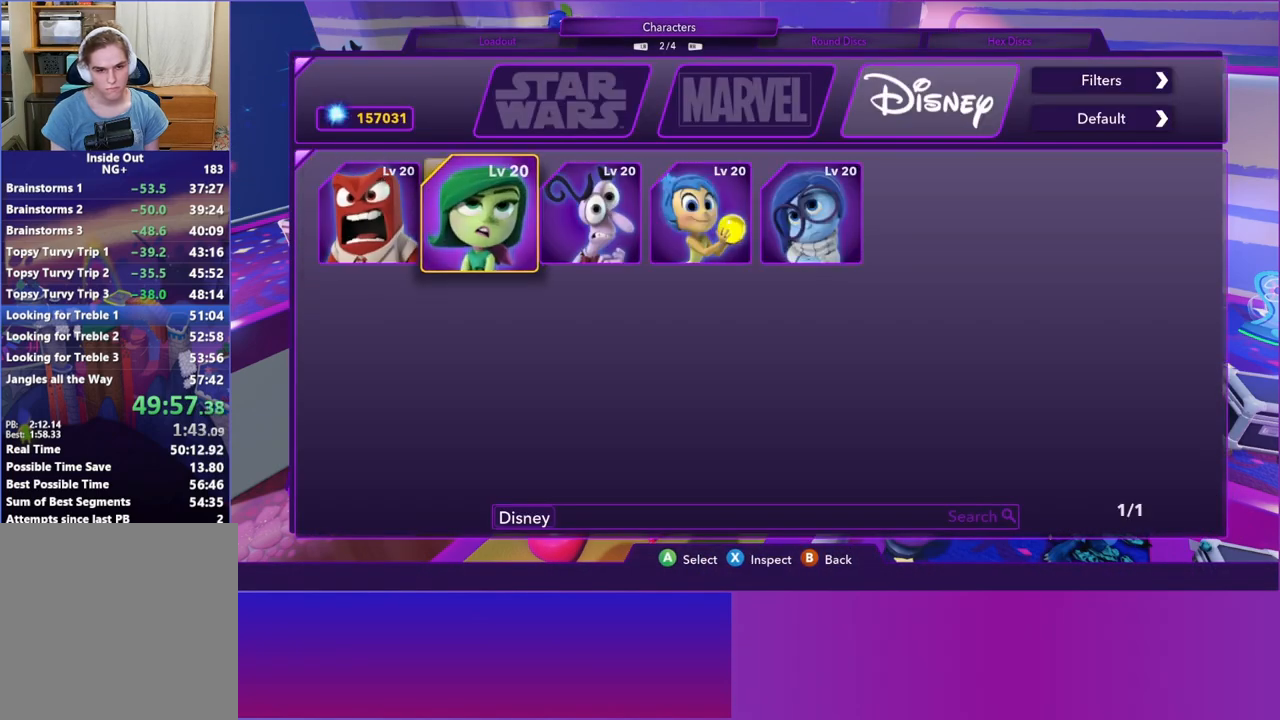
{"buttons": [], "left_stick": "center", "events": [[67, "DPAD_RIGHT", "down"], [133, "DPAD_RIGHT", "up"], [183, "A", "down"], [250, "A", "up"], [350, "B", "down"], [433, "B", "up"]]}
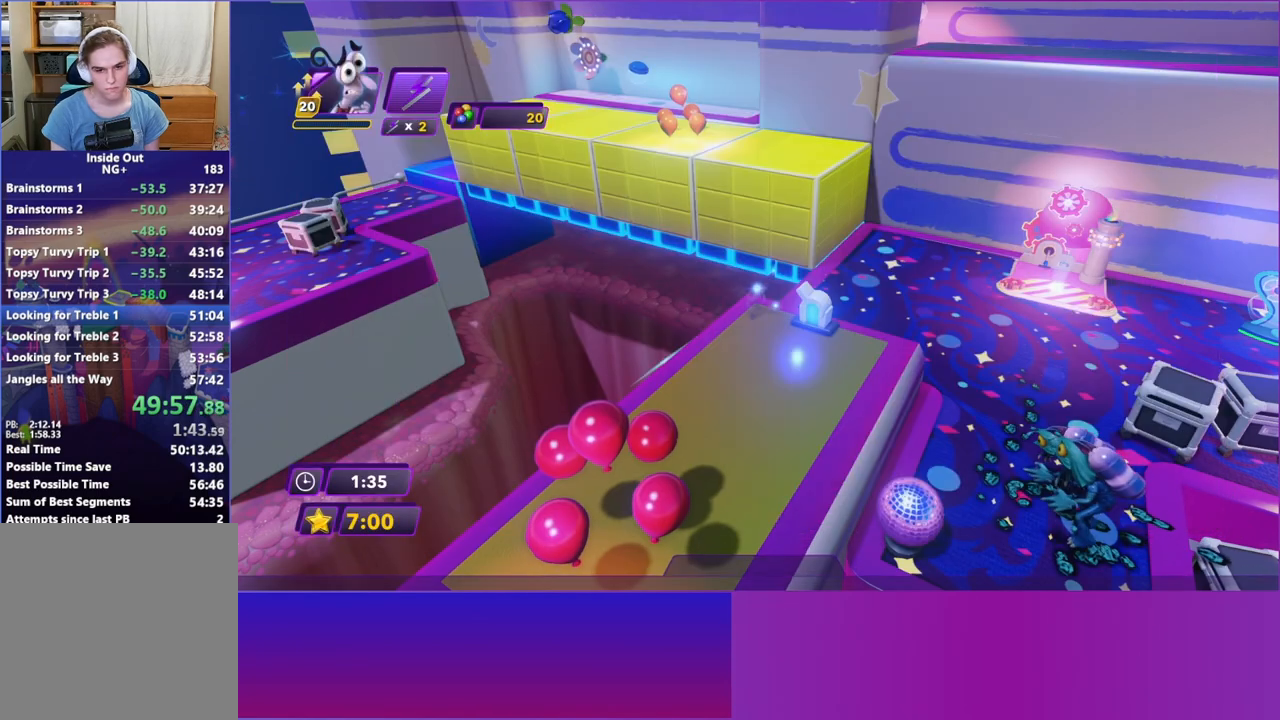
{"buttons": ["A"], "left_stick": "up", "events": [[167, "left_stick", "up"], [417, "A", "down"]]}
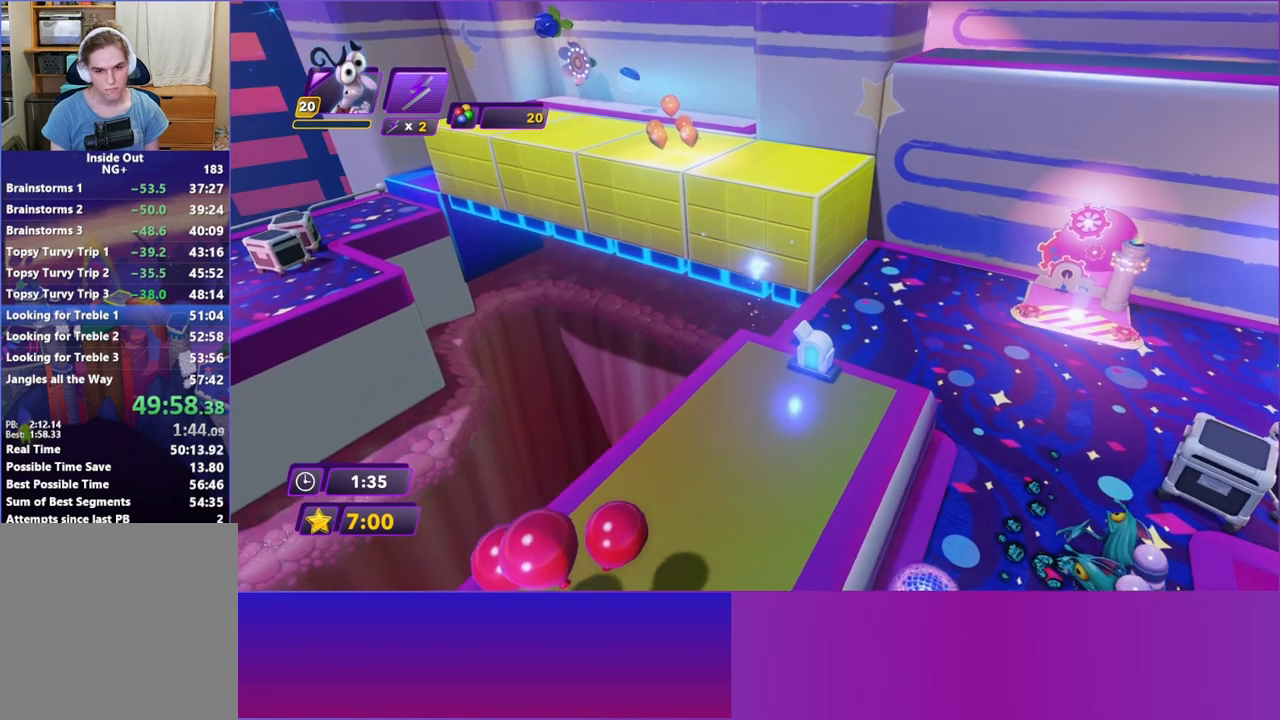
{"buttons": ["A"], "left_stick": "up", "events": [[150, "A", "up"], [433, "A", "down"]]}
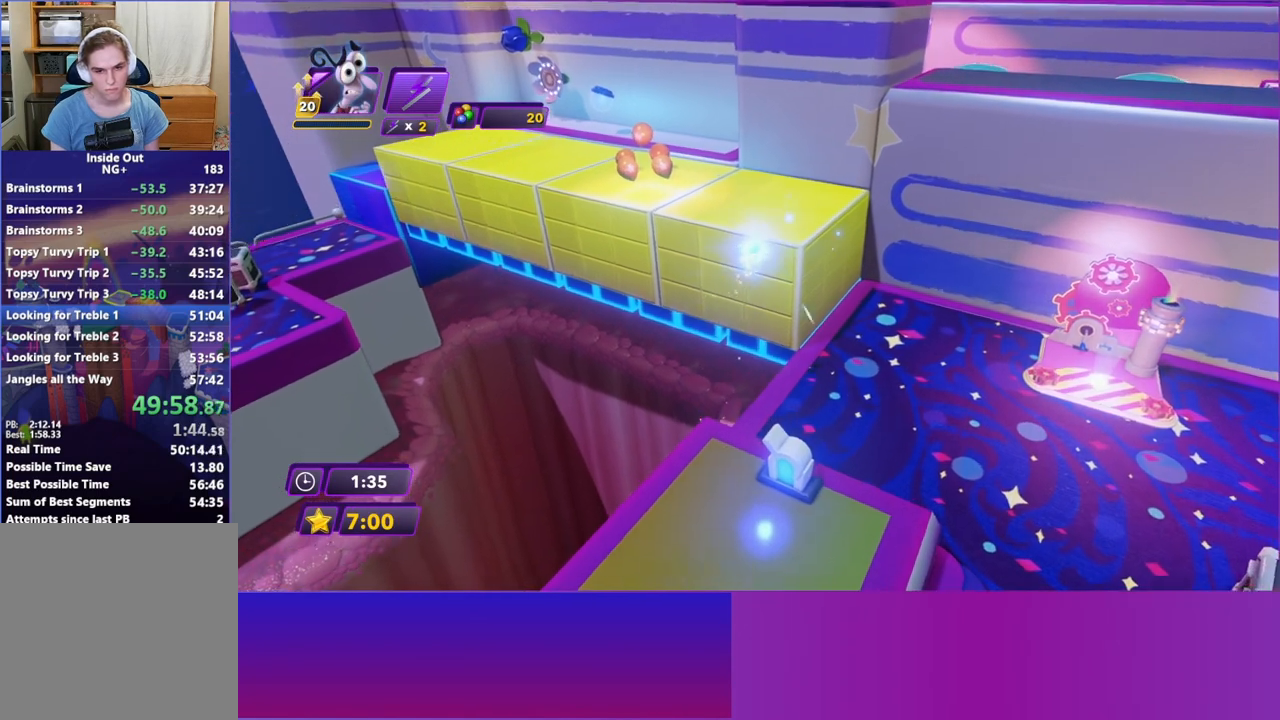
{"buttons": [], "left_stick": "up", "events": [[317, "A", "up"]]}
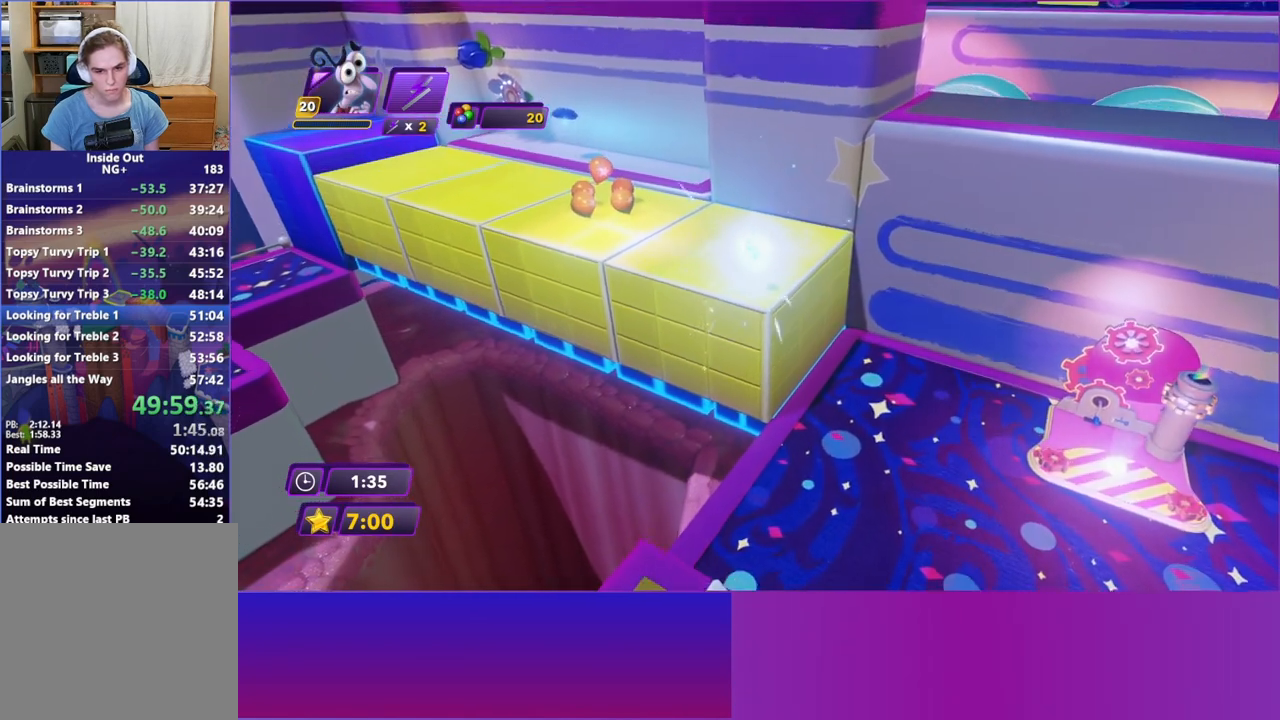
{"buttons": ["A"], "left_stick": "right", "events": [[183, "left_stick", "up-right"], [283, "left_stick", "right"], [417, "A", "down"]]}
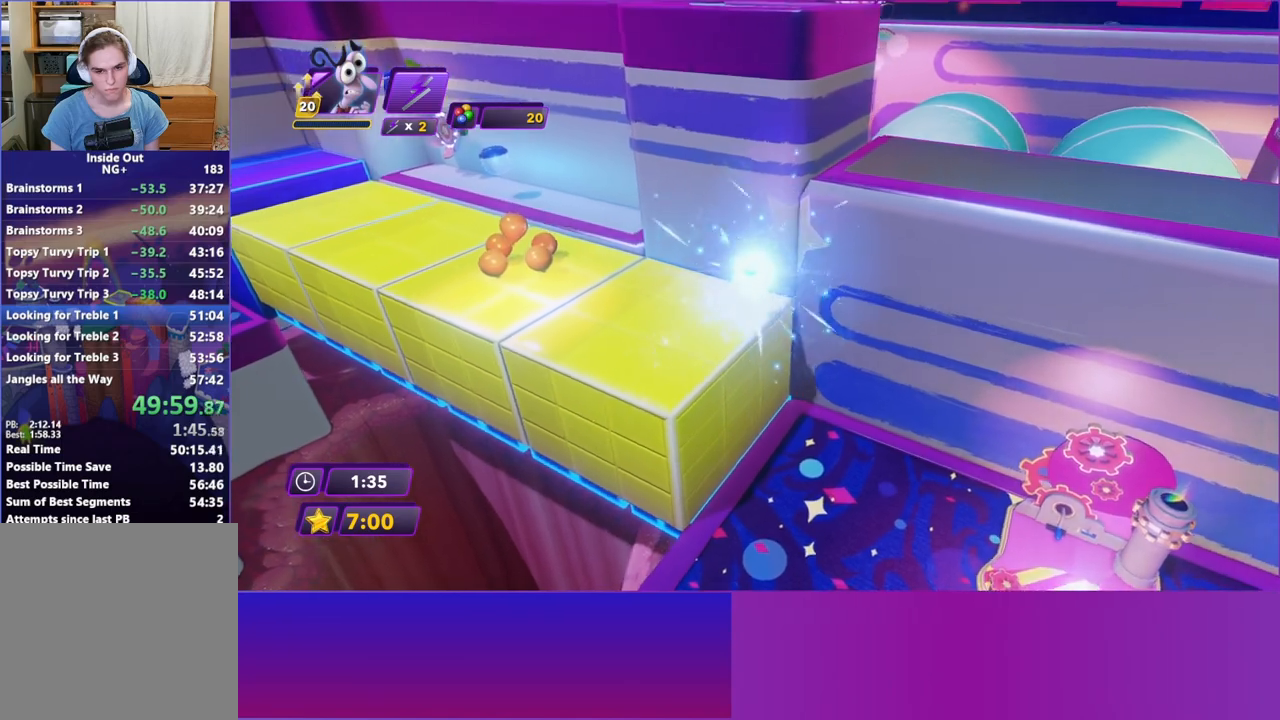
{"buttons": [], "left_stick": "right", "events": [[33, "A", "up"], [133, "A", "down"], [233, "A", "up"], [233, "left_stick", "up-right"], [333, "A", "down"], [367, "left_stick", "right"], [417, "A", "up"]]}
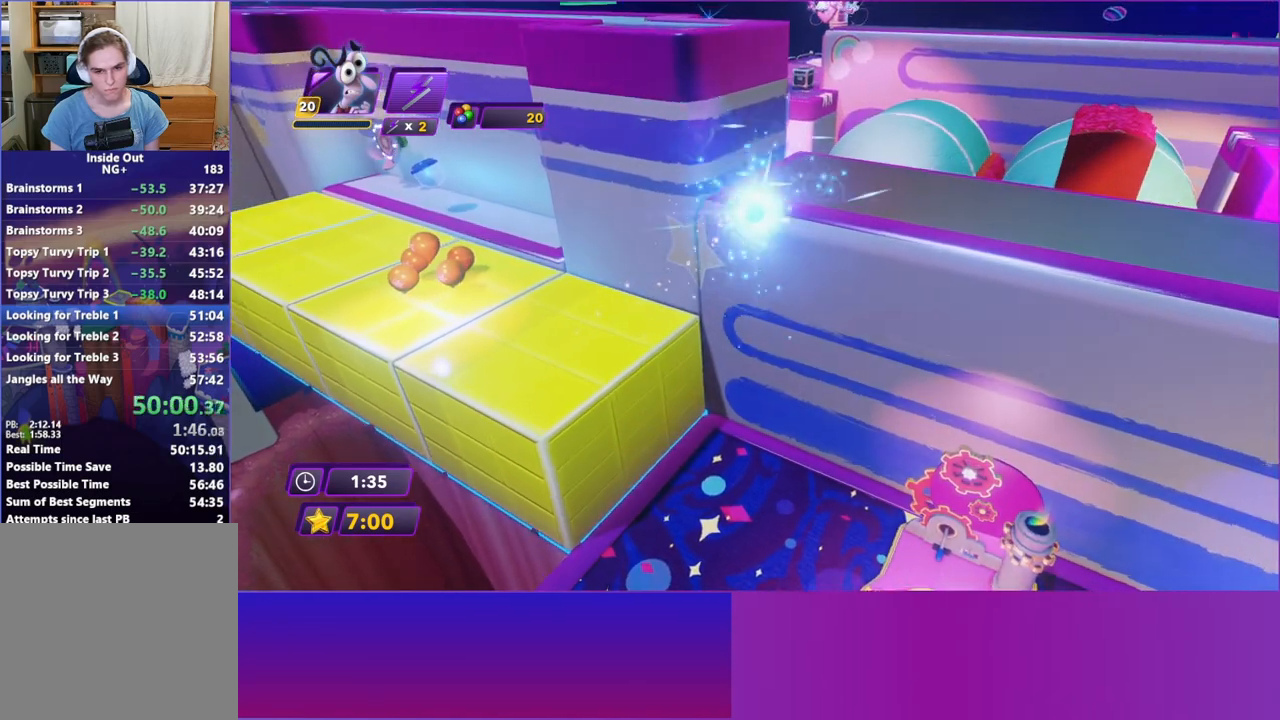
{"buttons": [], "left_stick": "right", "events": [[17, "A", "down"], [100, "A", "up"], [200, "A", "down"], [283, "A", "up"], [350, "A", "down"], [450, "A", "up"]]}
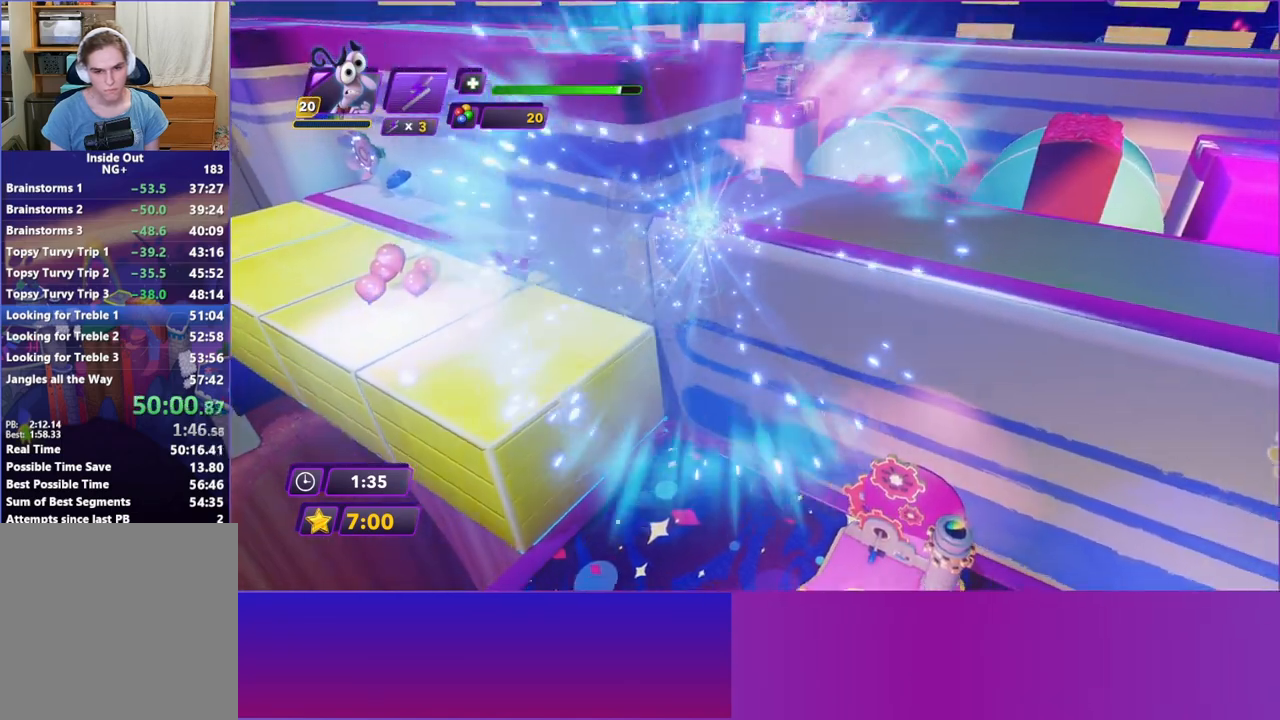
{"buttons": [], "left_stick": "right", "events": []}
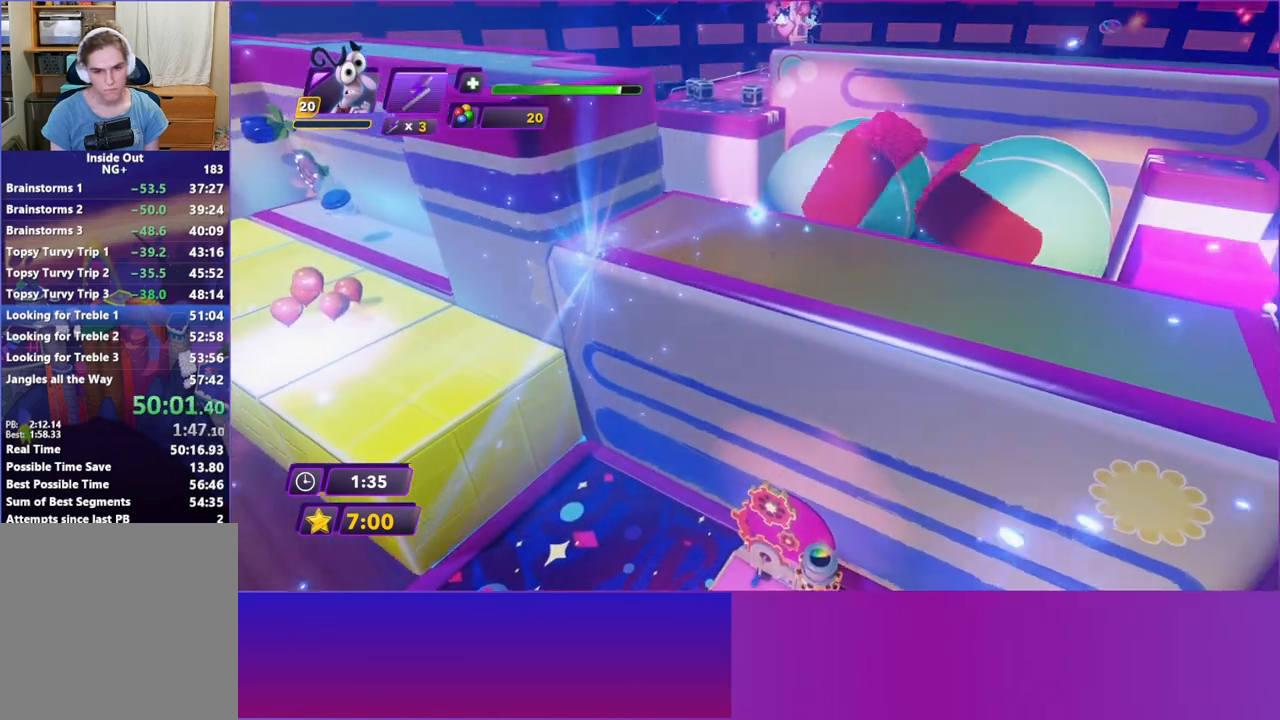
{"buttons": [], "left_stick": "right", "events": [[150, "B", "down"], [233, "B", "up"], [333, "B", "down"], [433, "B", "up"]]}
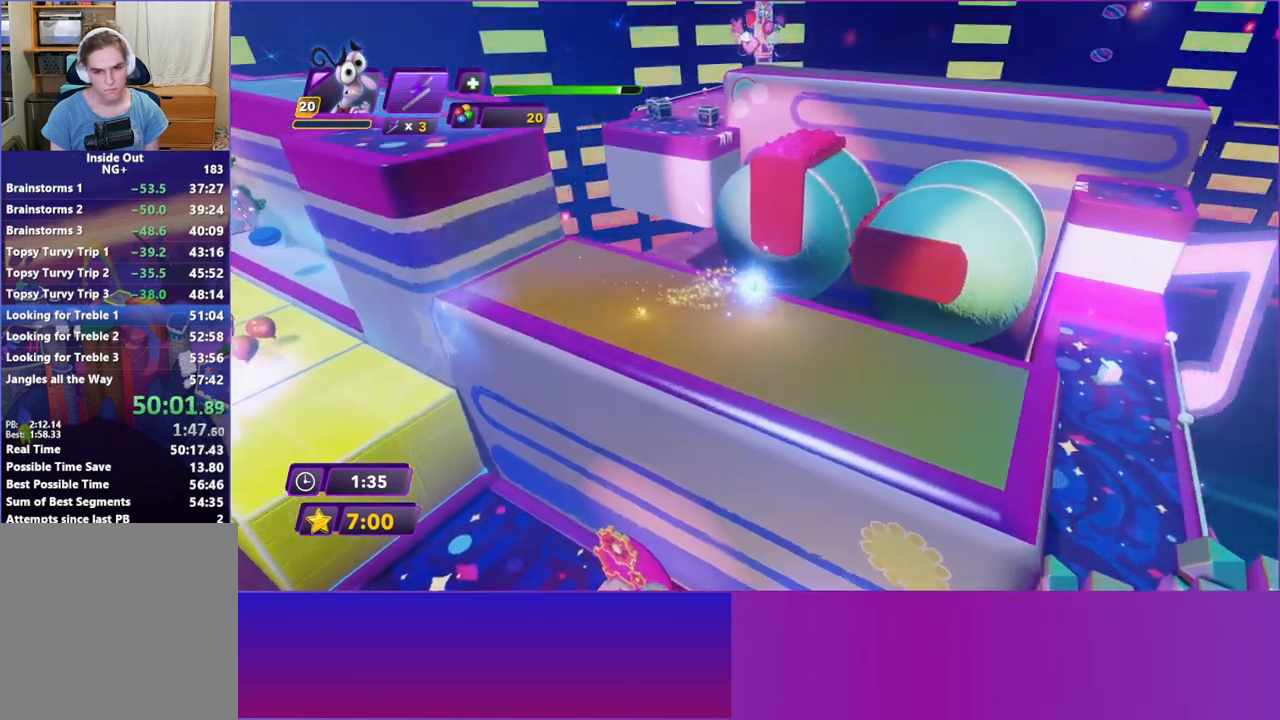
{"buttons": [], "left_stick": "right", "events": []}
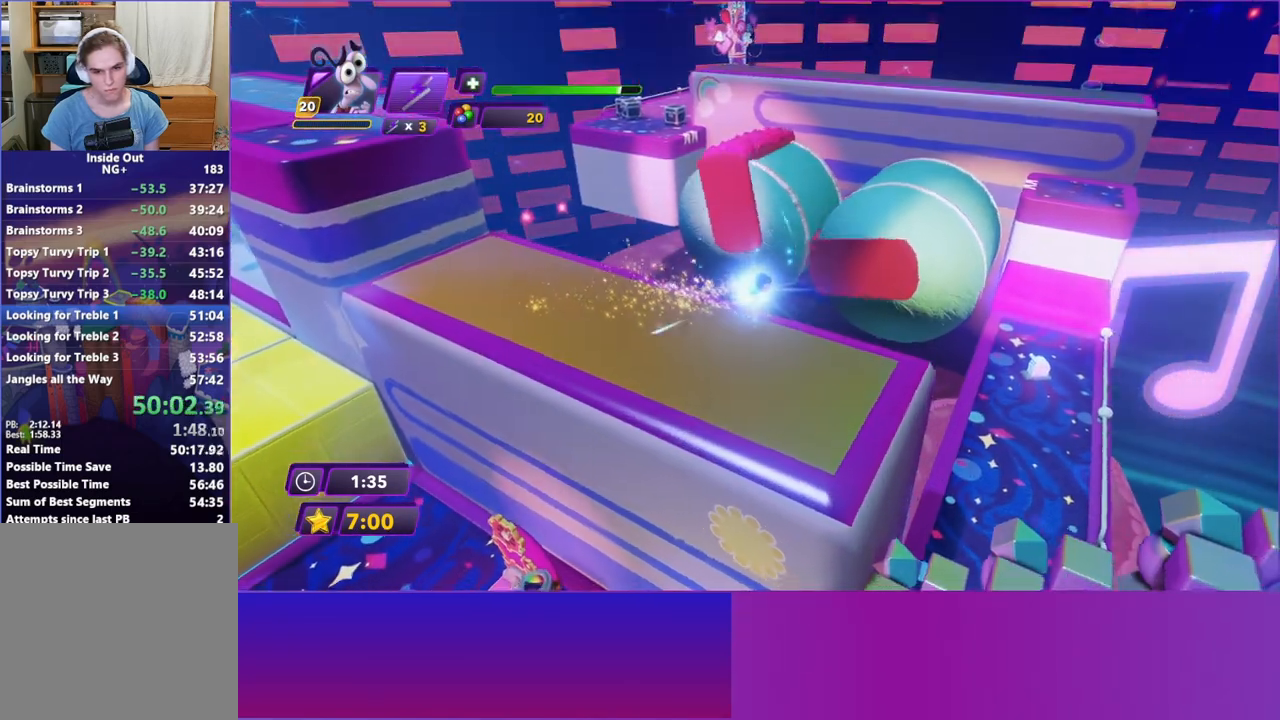
{"buttons": [], "left_stick": "right", "events": [[100, "A", "down"], [217, "A", "up"]]}
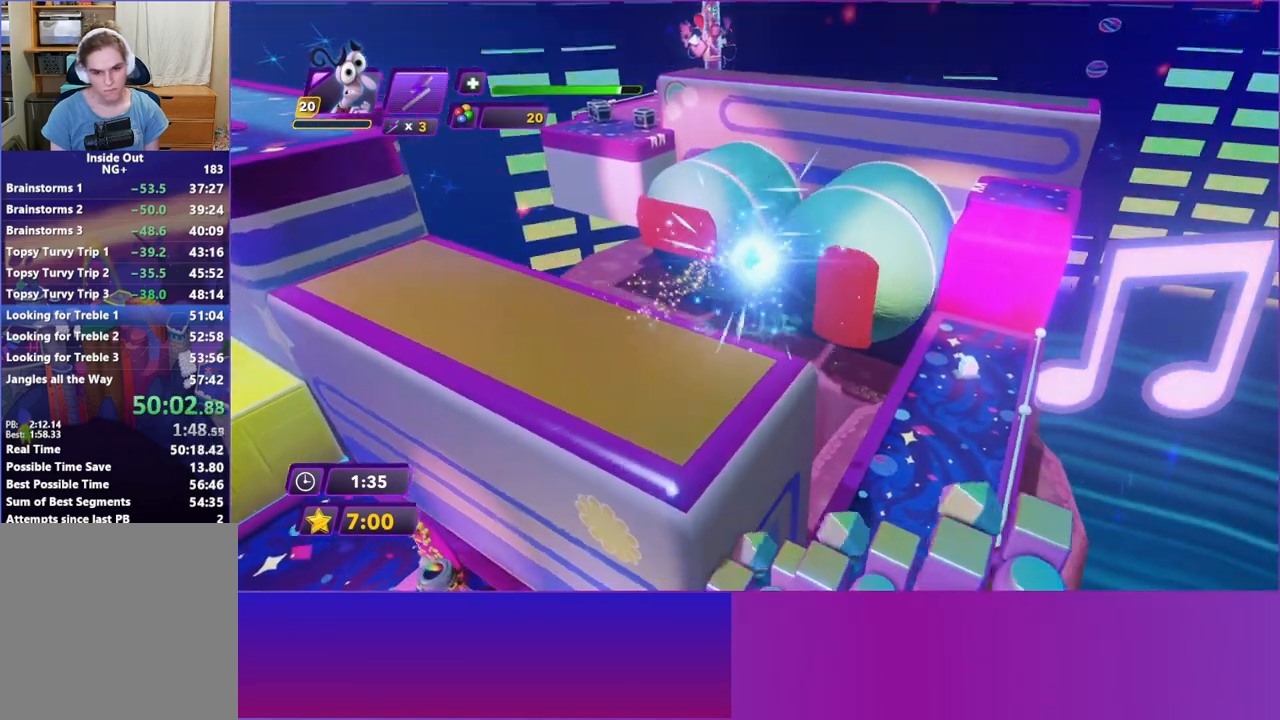
{"buttons": [], "left_stick": "up-right", "events": [[250, "left_stick", "up-right"], [417, "A", "down"], [500, "A", "up"]]}
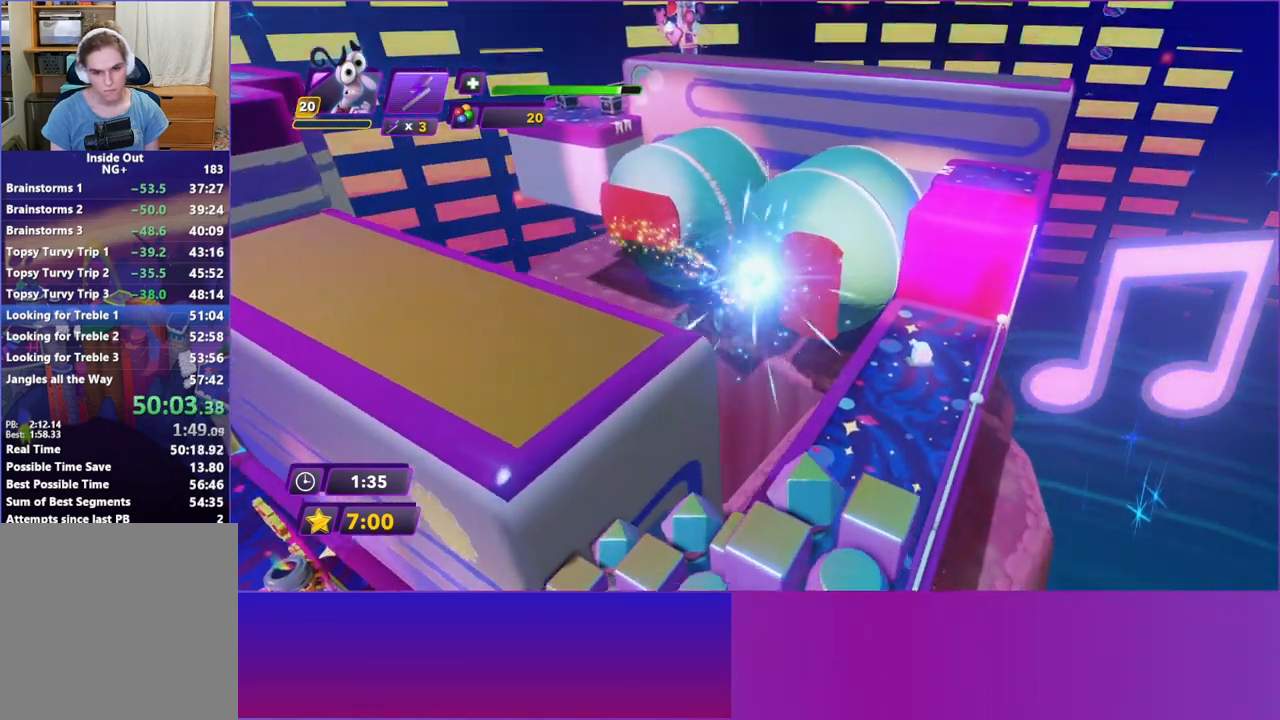
{"buttons": ["A"], "left_stick": "up-right", "events": [[100, "A", "down"], [167, "A", "up"], [267, "A", "down"], [333, "A", "up"], [417, "A", "down"]]}
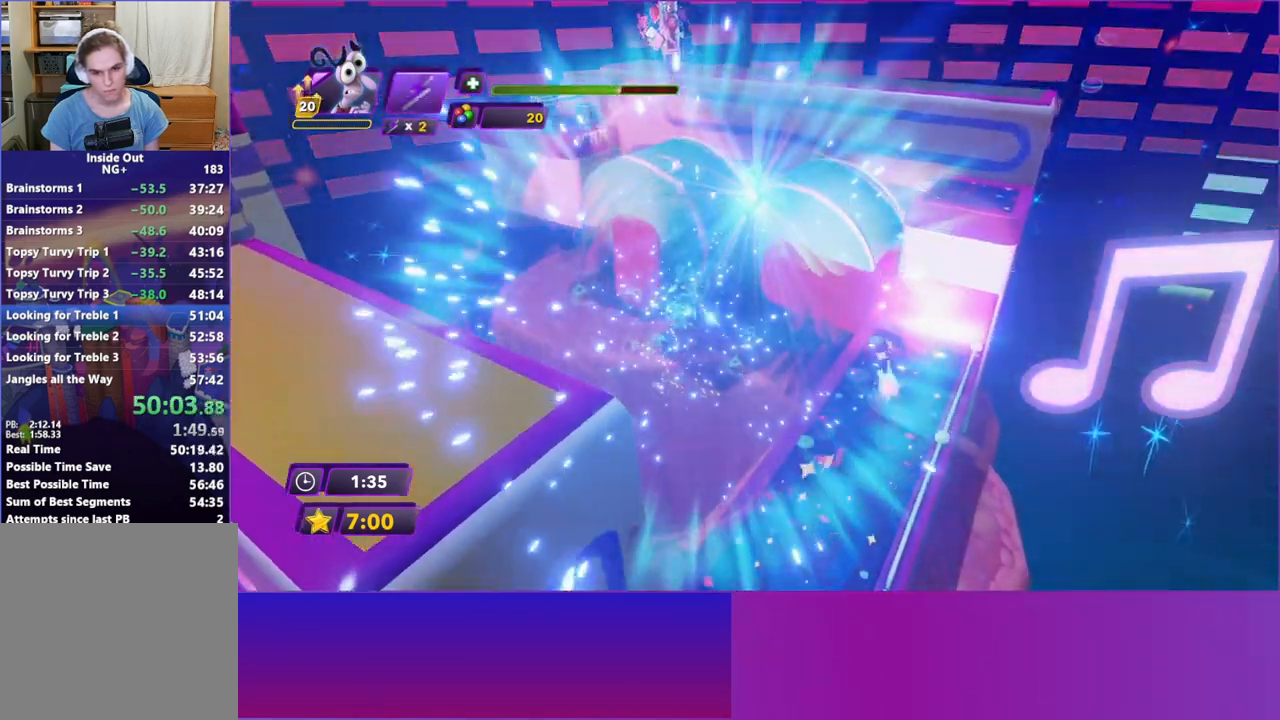
{"buttons": [], "left_stick": "up-right", "events": [[17, "A", "up"], [83, "A", "down"], [167, "A", "up"]]}
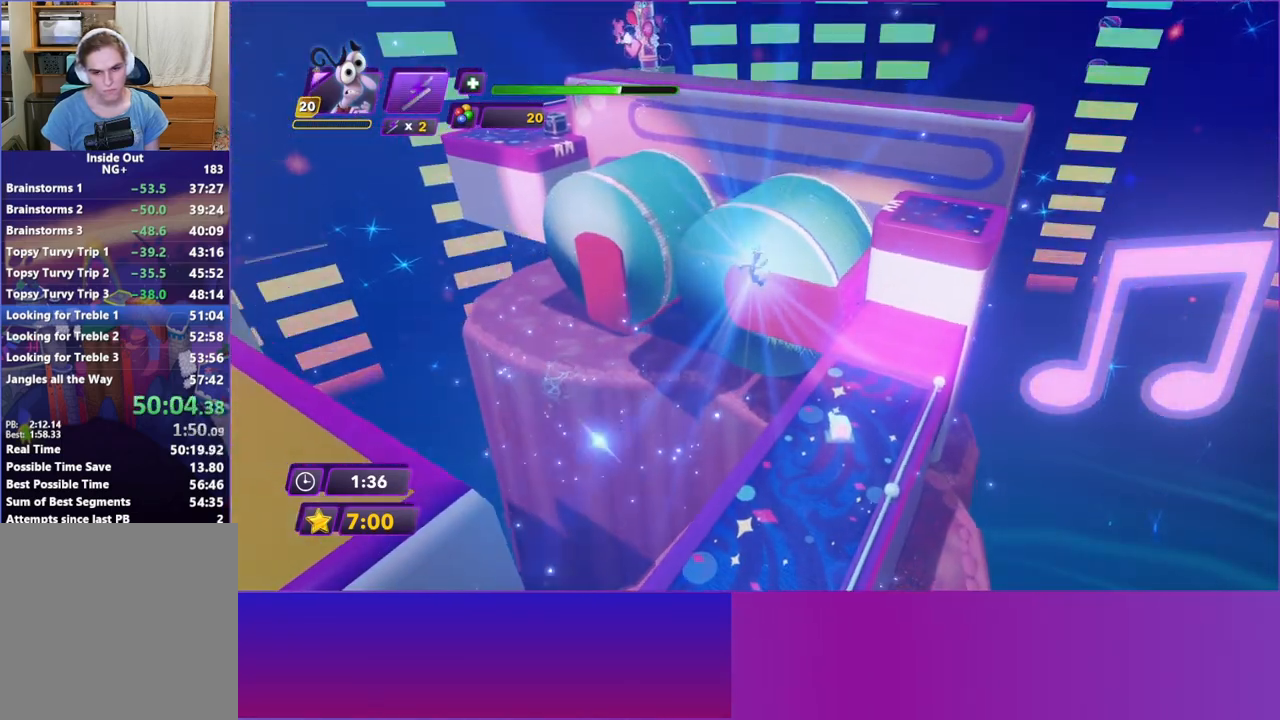
{"buttons": [], "left_stick": "up-right", "events": []}
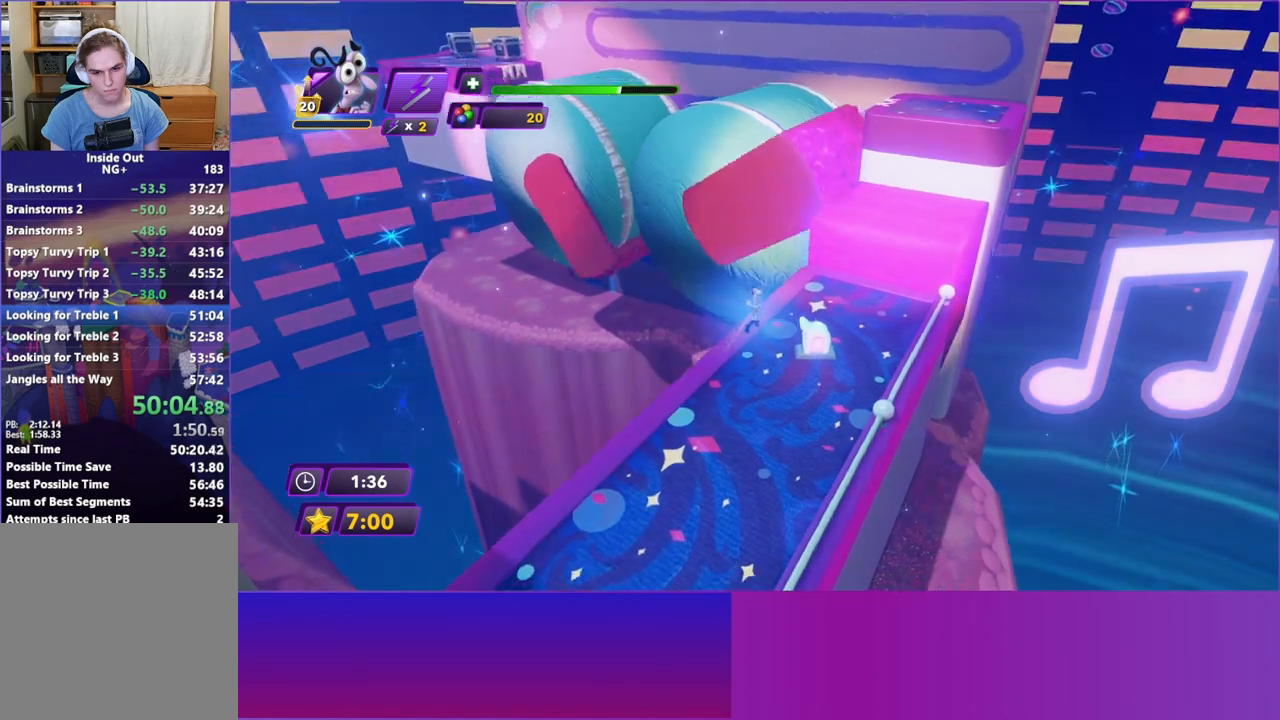
{"buttons": [], "left_stick": "up-right", "events": [[167, "A", "down"], [367, "A", "up"]]}
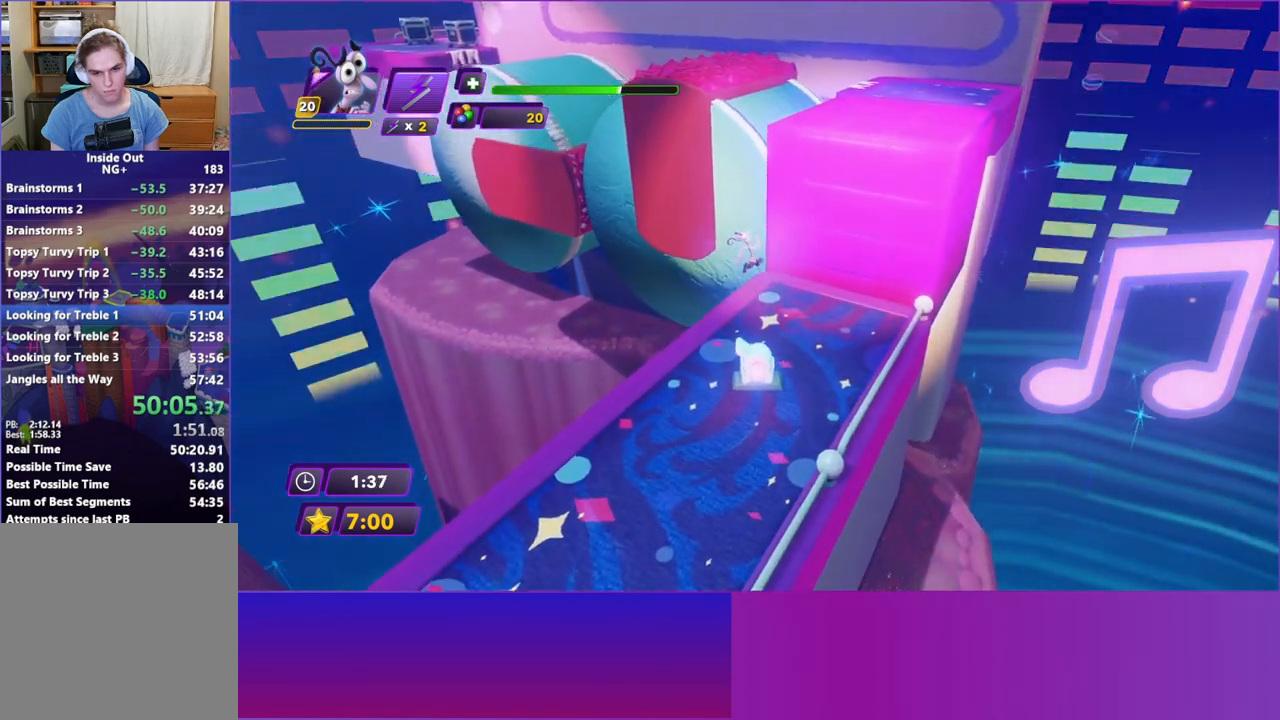
{"buttons": [], "left_stick": "up", "events": [[67, "left_stick", "right"], [183, "left_stick", "up-right"], [300, "left_stick", "up"]]}
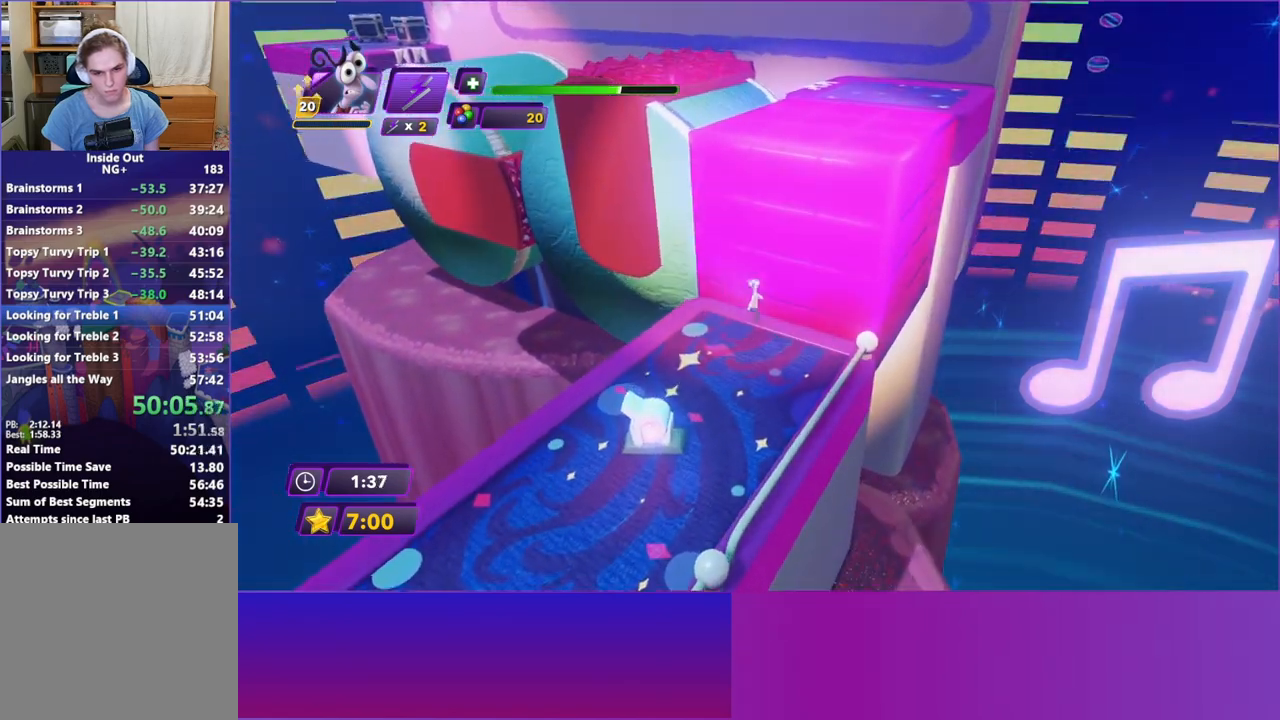
{"buttons": [], "left_stick": "up-right", "events": [[67, "A", "down"], [167, "A", "up"], [167, "left_stick", "up-right"]]}
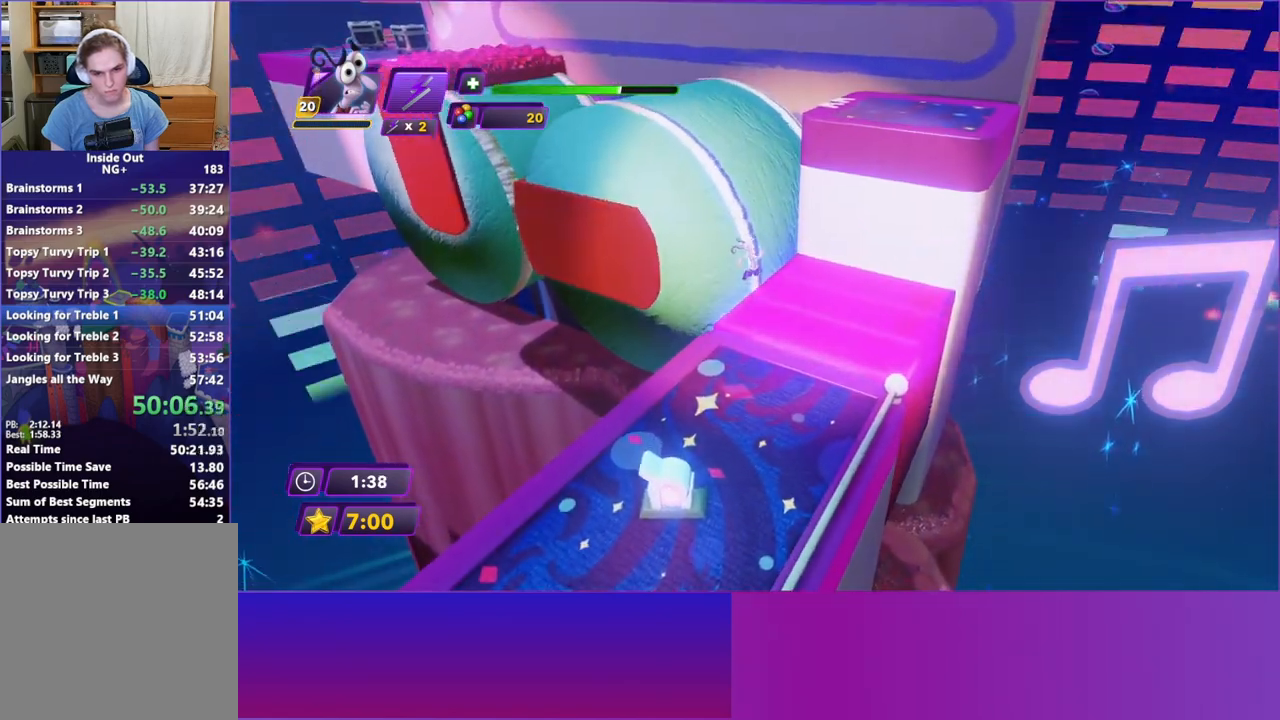
{"buttons": ["A"], "left_stick": "up", "events": [[50, "left_stick", "up"], [383, "A", "down"]]}
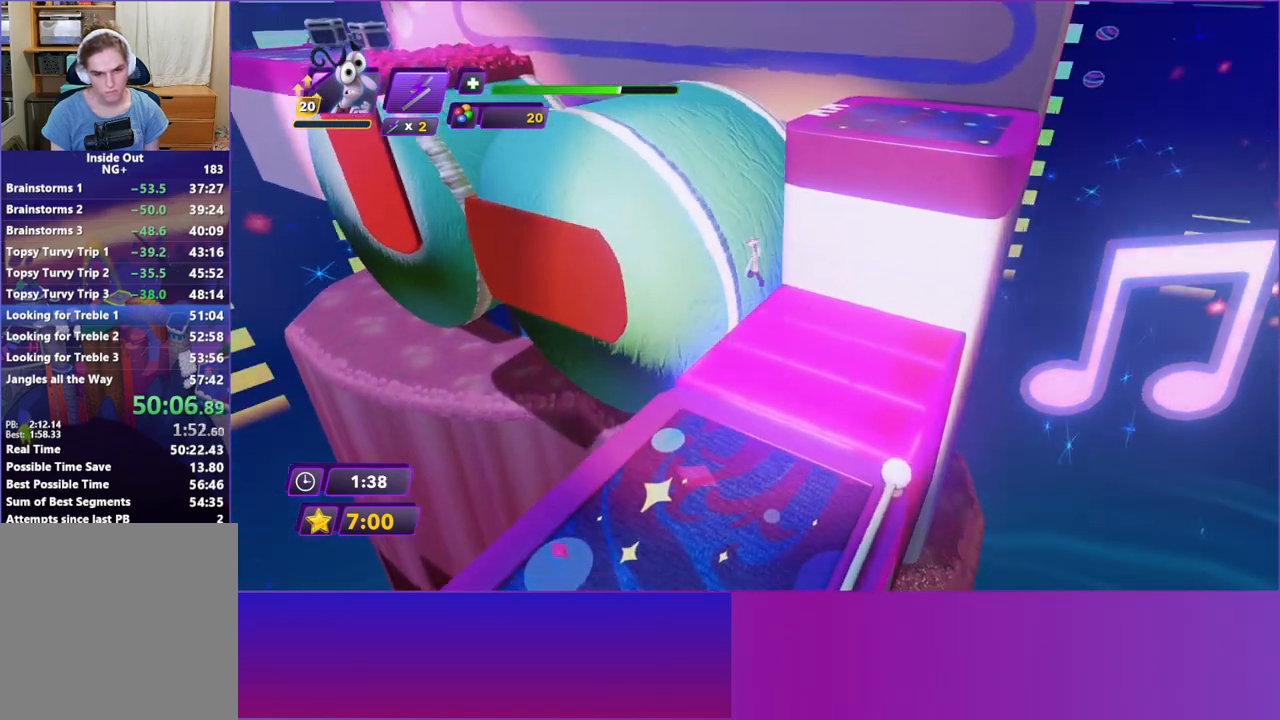
{"buttons": ["A"], "left_stick": "up-left", "events": [[17, "A", "up"], [200, "A", "down"], [300, "left_stick", "up-left"]]}
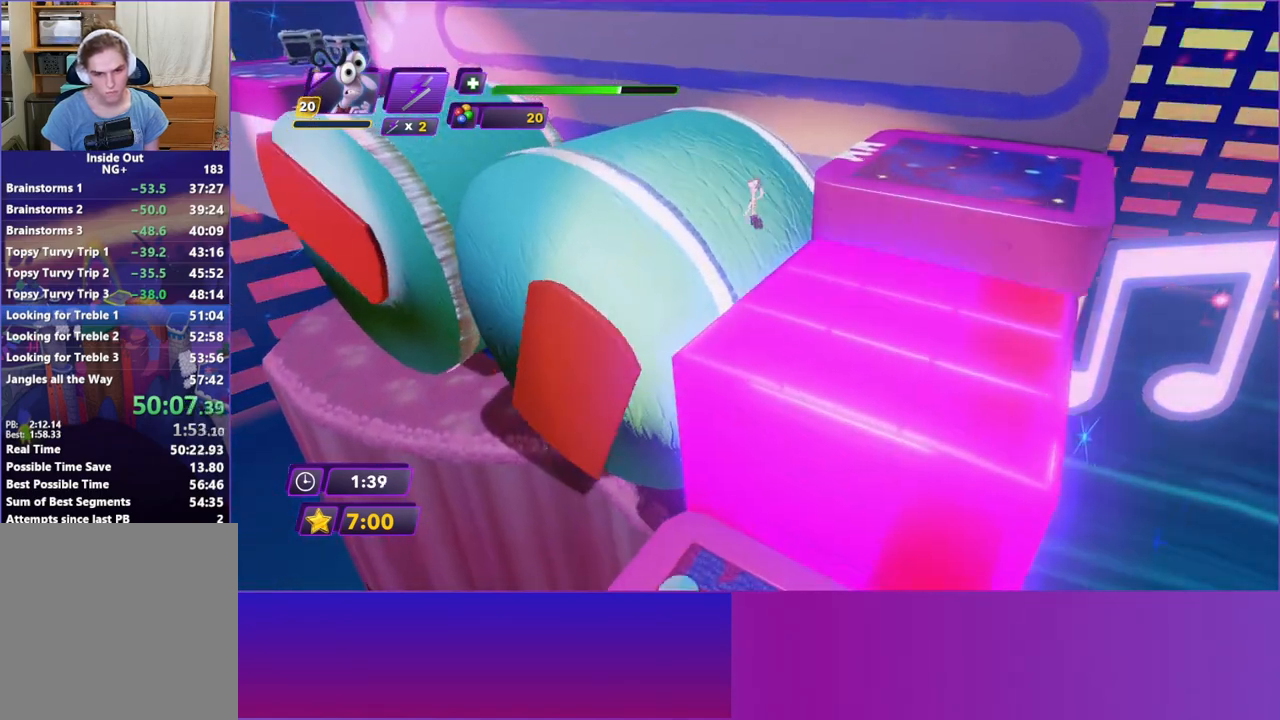
{"buttons": [], "left_stick": "up-left", "events": [[100, "A", "up"]]}
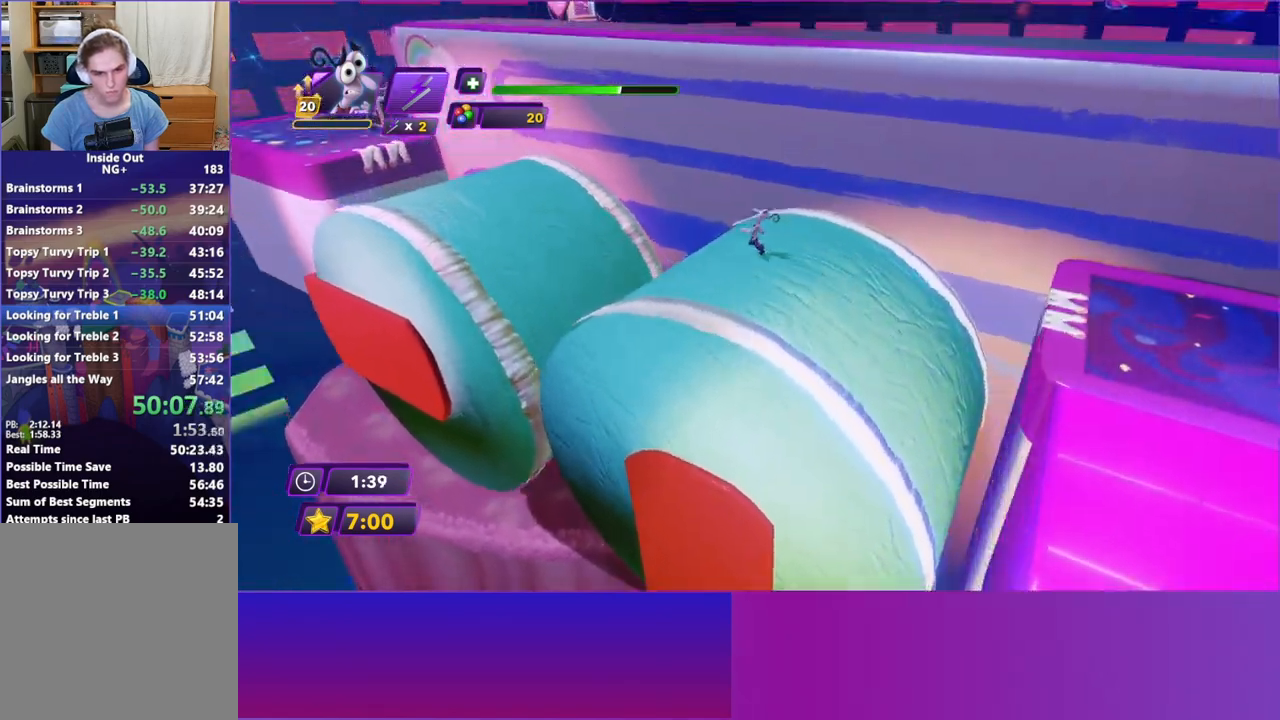
{"buttons": [], "left_stick": "up-left", "events": [[267, "A", "down"], [383, "A", "up"]]}
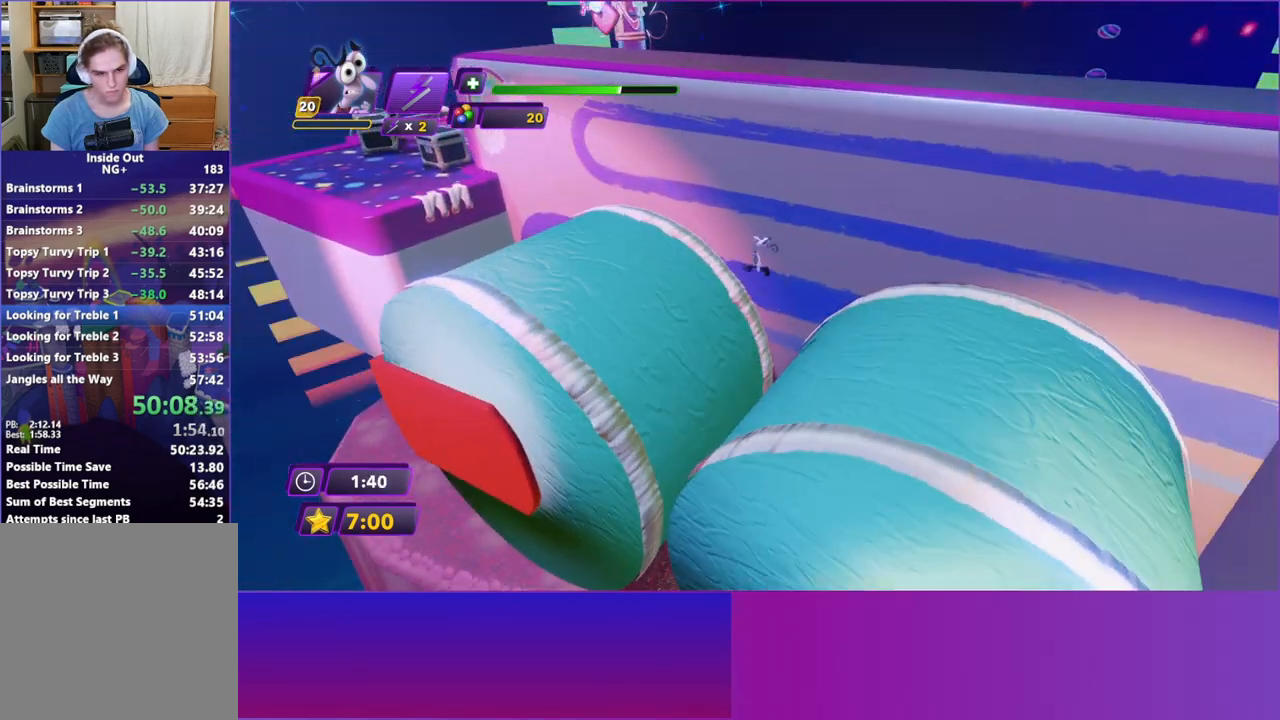
{"buttons": [], "left_stick": "up-left", "events": [[50, "A", "down"], [133, "A", "up"]]}
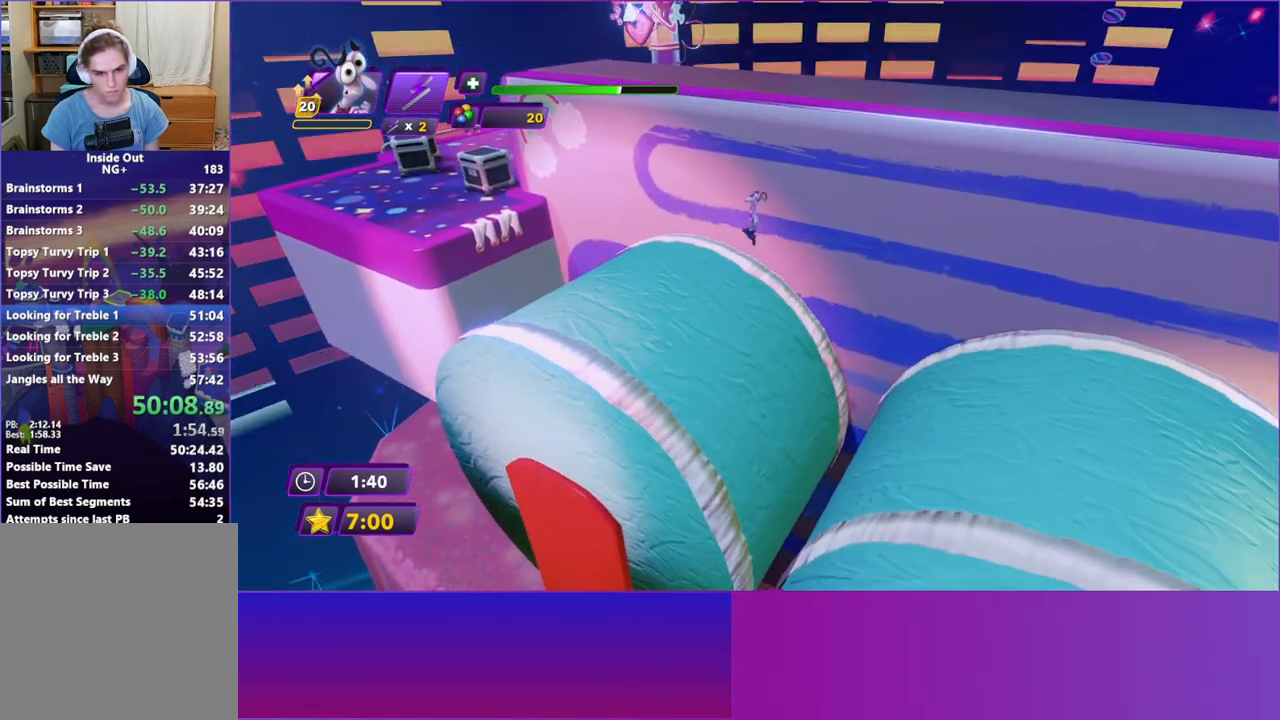
{"buttons": [], "left_stick": "up-left", "events": []}
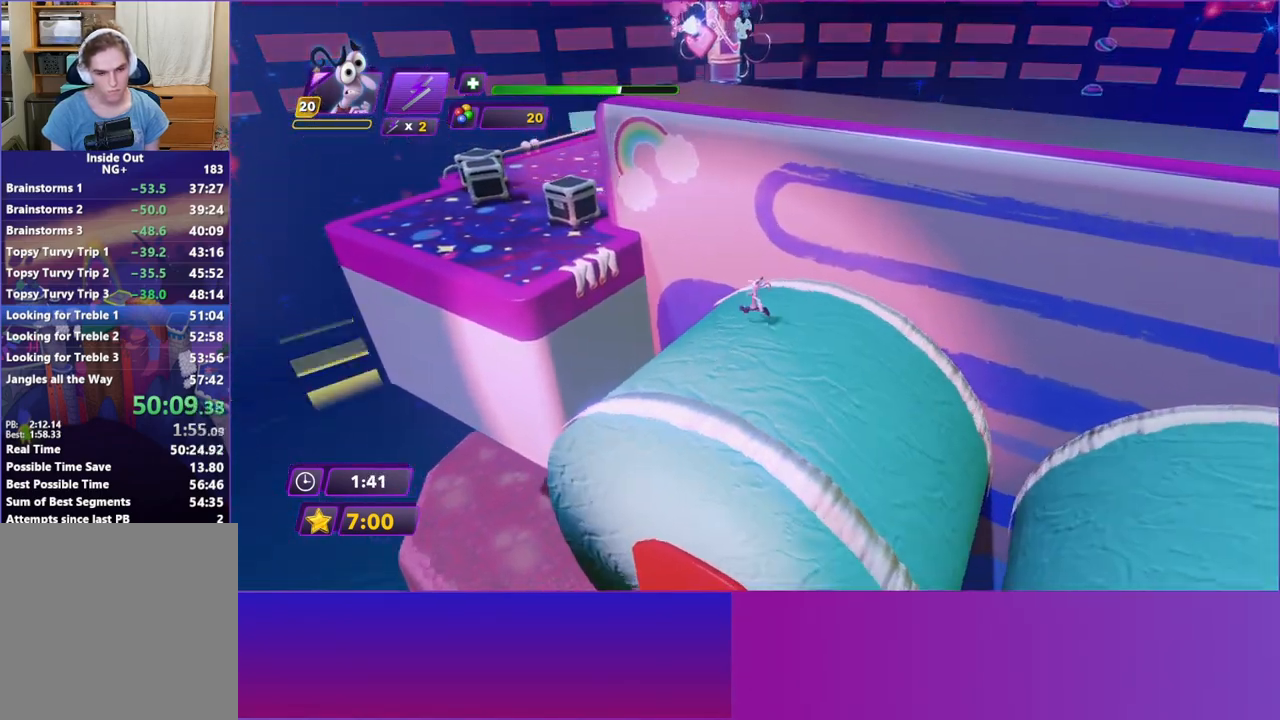
{"buttons": ["A"], "left_stick": "up-left", "events": [[217, "A", "down"], [333, "A", "up"], [433, "A", "down"]]}